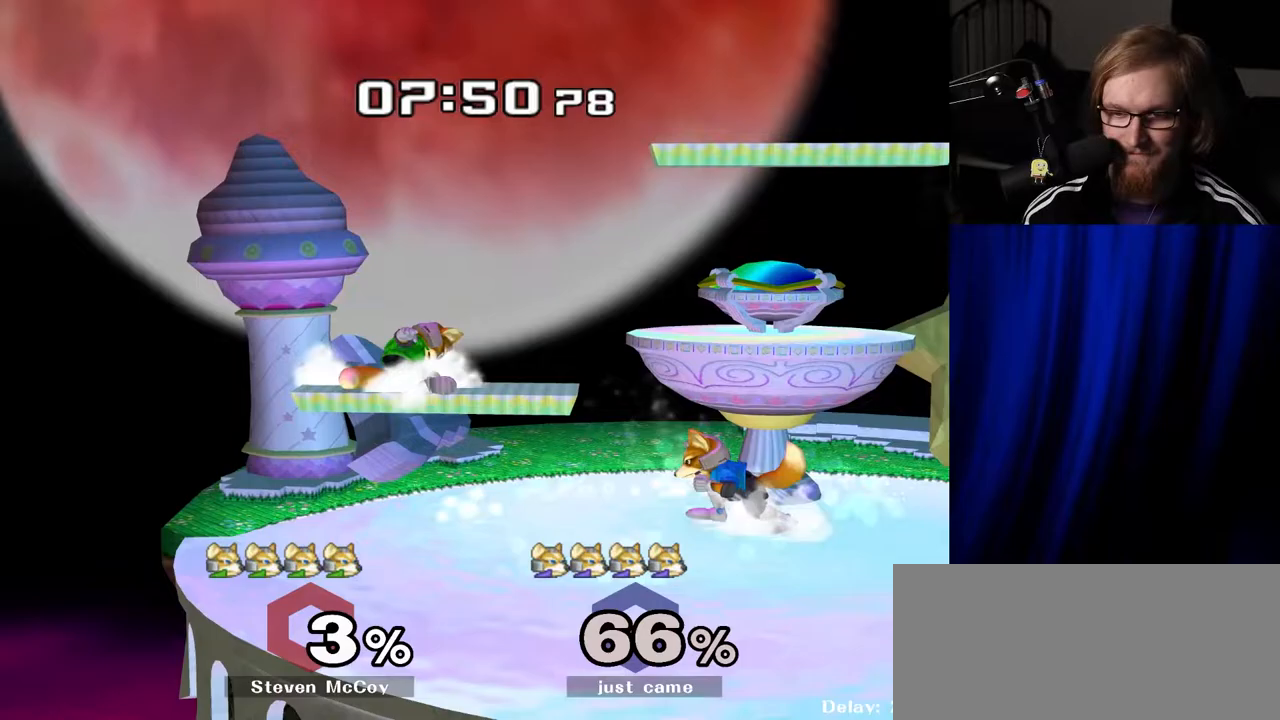
Gameplay with a controller (Nintendo layout); each line is a JSON object with the inputs held at the frame after it. "events" lists button and stick changes between this image and that frame as [ms after this image, input, new state], when the widget could be followed in between. Not read: L3 R3.
{"buttons": [], "left_stick": "center", "right_stick": "center", "events": [[50, "left_stick", "down-right"], [83, "Y", "down"], [133, "R1", "down"], [167, "Y", "up"], [183, "left_stick", "center"], [233, "R1", "up"], [300, "left_stick", "right"], [433, "left_stick", "center"]]}
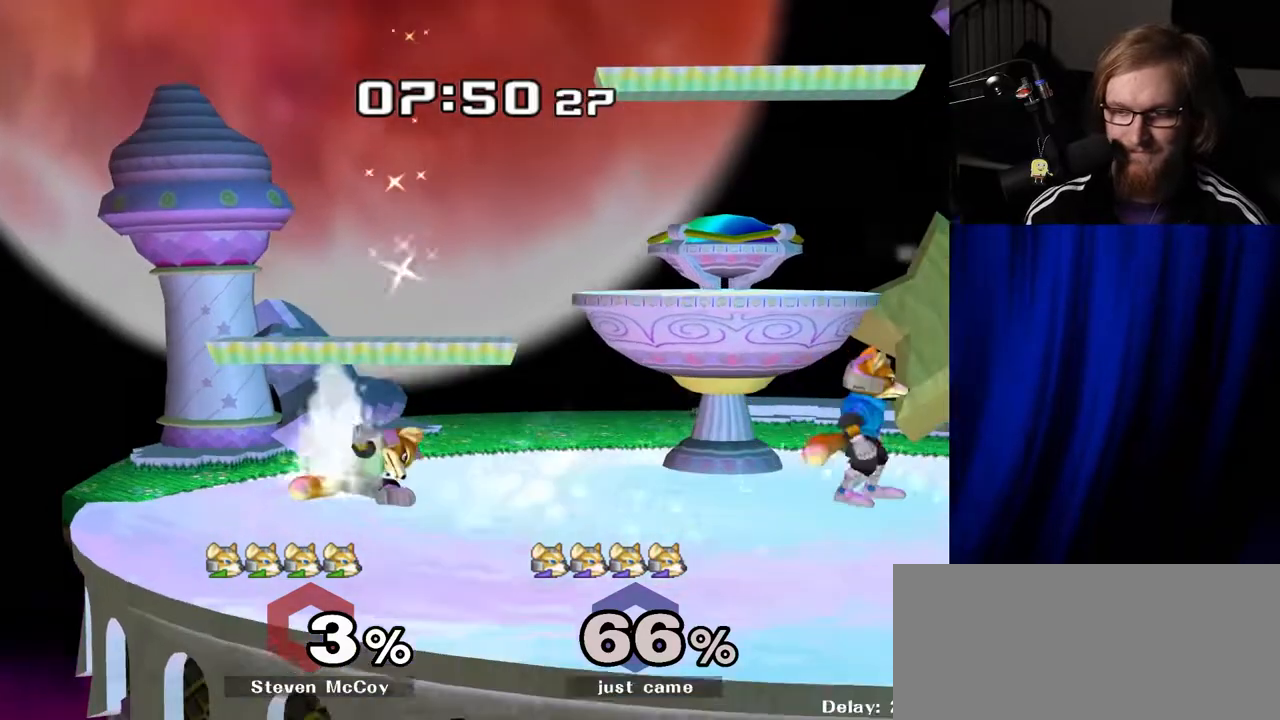
{"buttons": [], "left_stick": "center", "right_stick": "center", "events": [[83, "left_stick", "left"], [150, "Y", "down"], [150, "left_stick", "center"], [183, "Y", "up"], [200, "B", "down"], [267, "B", "up"], [333, "B", "down"], [417, "B", "up"]]}
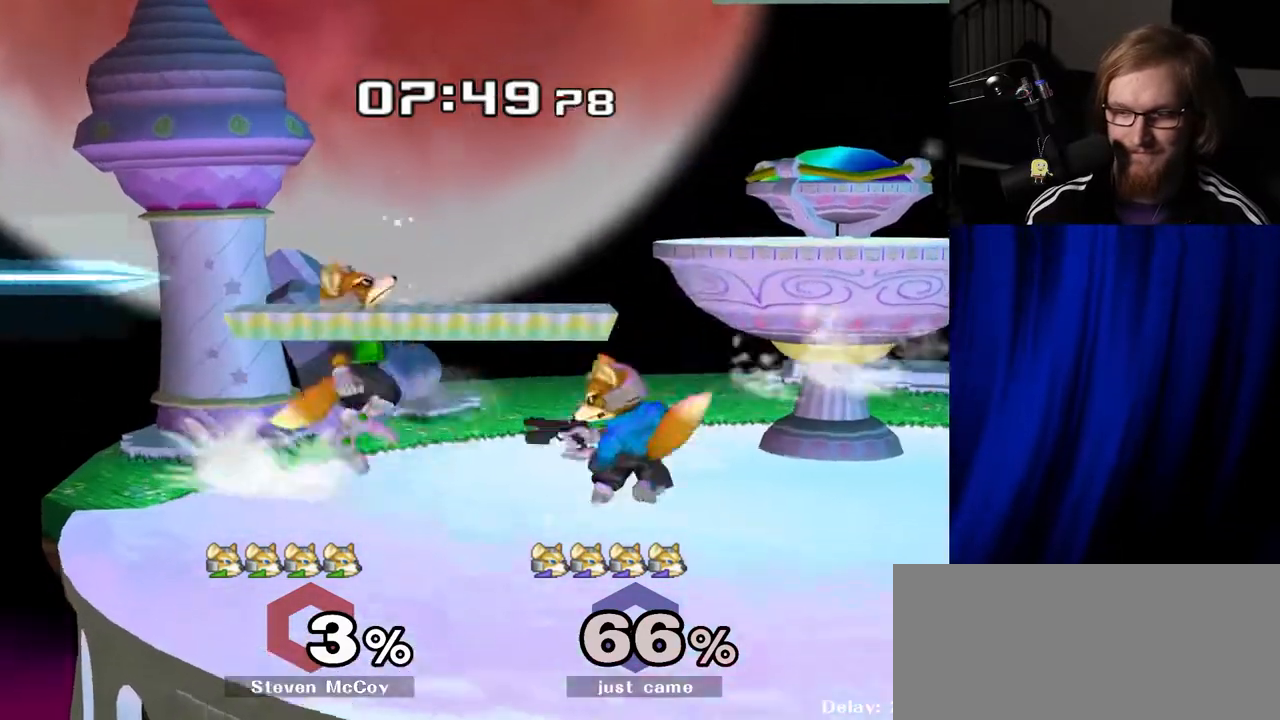
{"buttons": [], "left_stick": "center", "right_stick": "center", "events": [[117, "left_stick", "right"], [200, "Y", "down"], [267, "R1", "down"], [283, "Y", "up"], [350, "left_stick", "center"], [367, "R1", "up"]]}
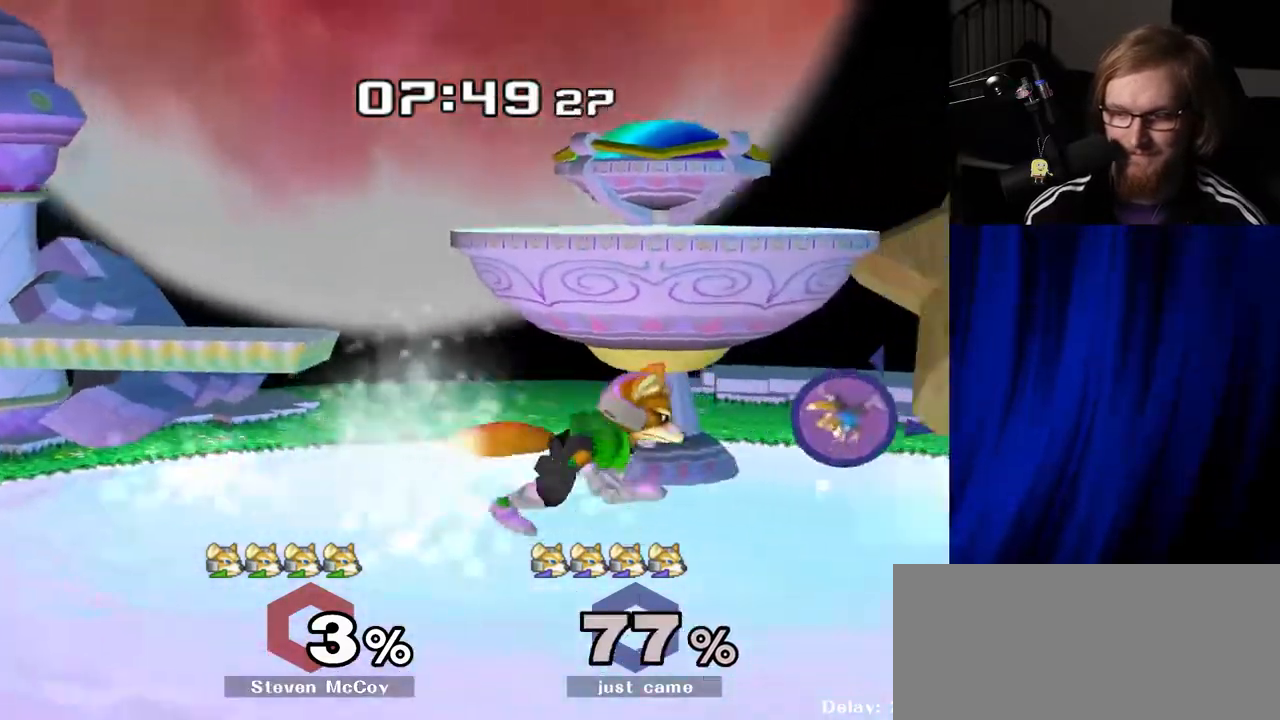
{"buttons": [], "left_stick": "center", "right_stick": "center", "events": []}
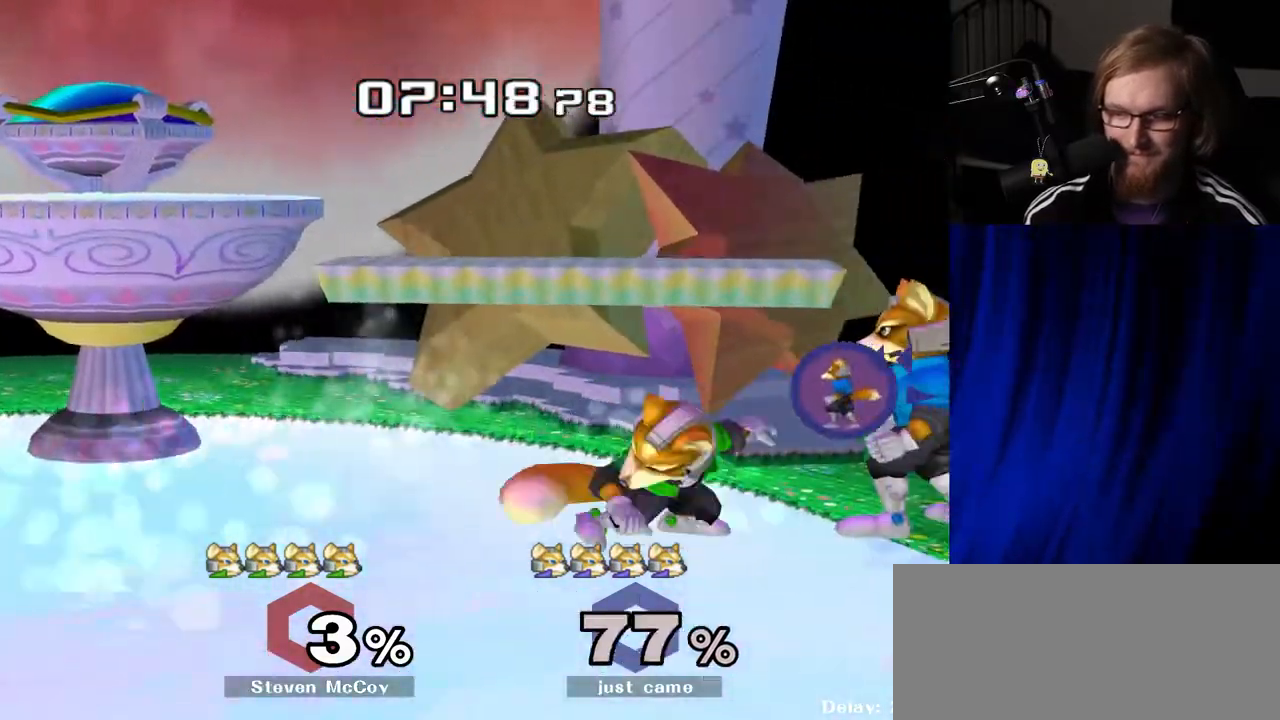
{"buttons": [], "left_stick": "left", "right_stick": "center", "events": [[83, "left_stick", "down"], [117, "B", "down"], [217, "B", "up"], [317, "Y", "down"], [450, "left_stick", "left"], [467, "Y", "up"]]}
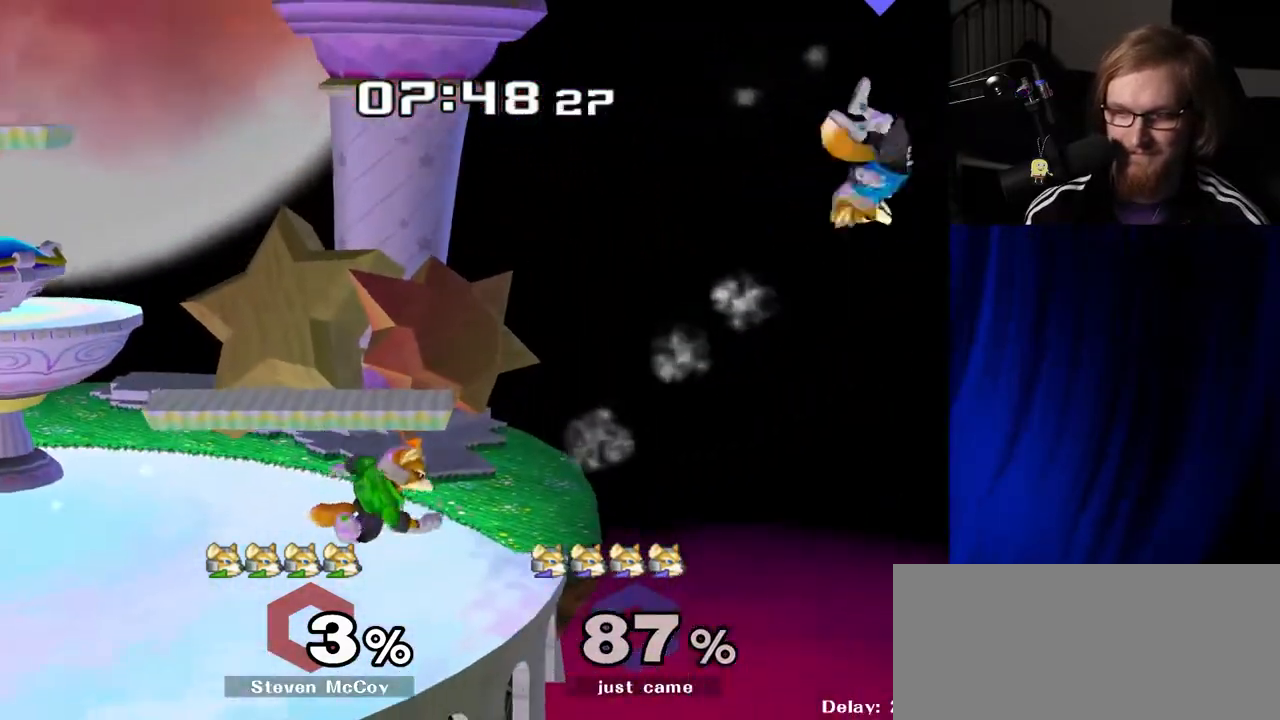
{"buttons": [], "left_stick": "left", "right_stick": "center", "events": []}
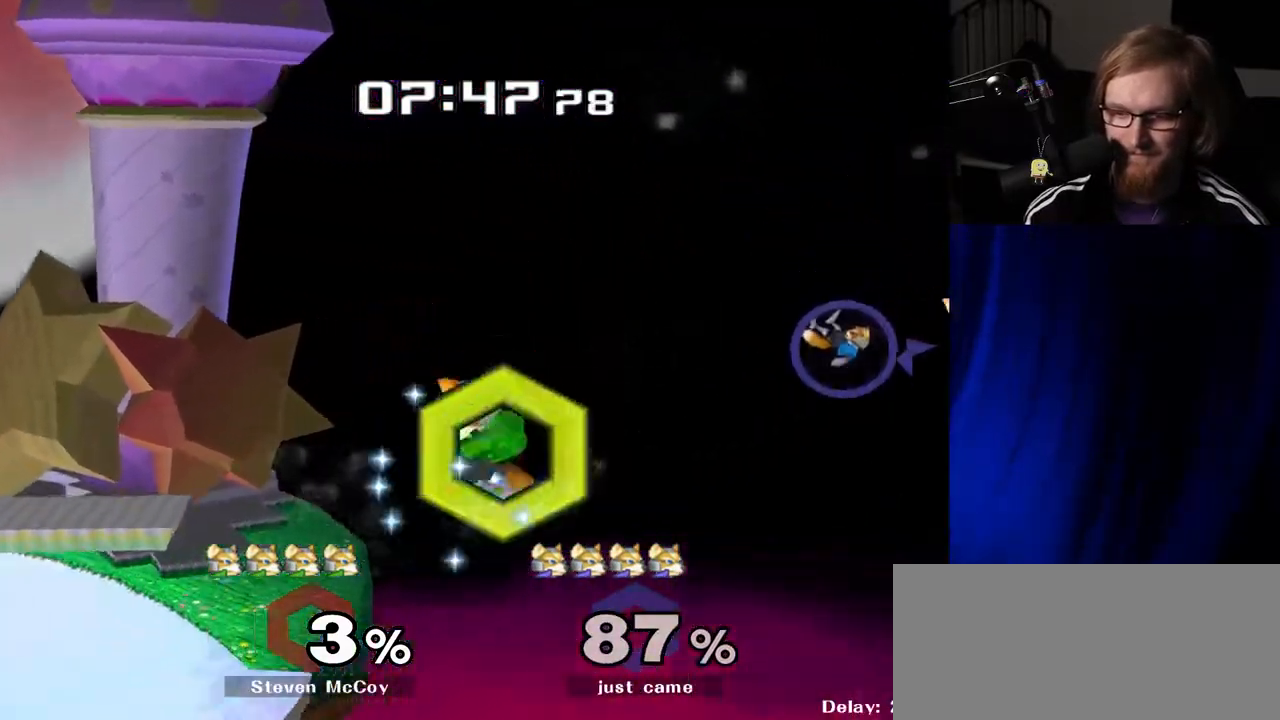
{"buttons": ["Y"], "left_stick": "left", "right_stick": "center", "events": [[300, "left_stick", "down-left"], [350, "B", "down"], [417, "B", "up"], [450, "Y", "down"], [450, "left_stick", "left"]]}
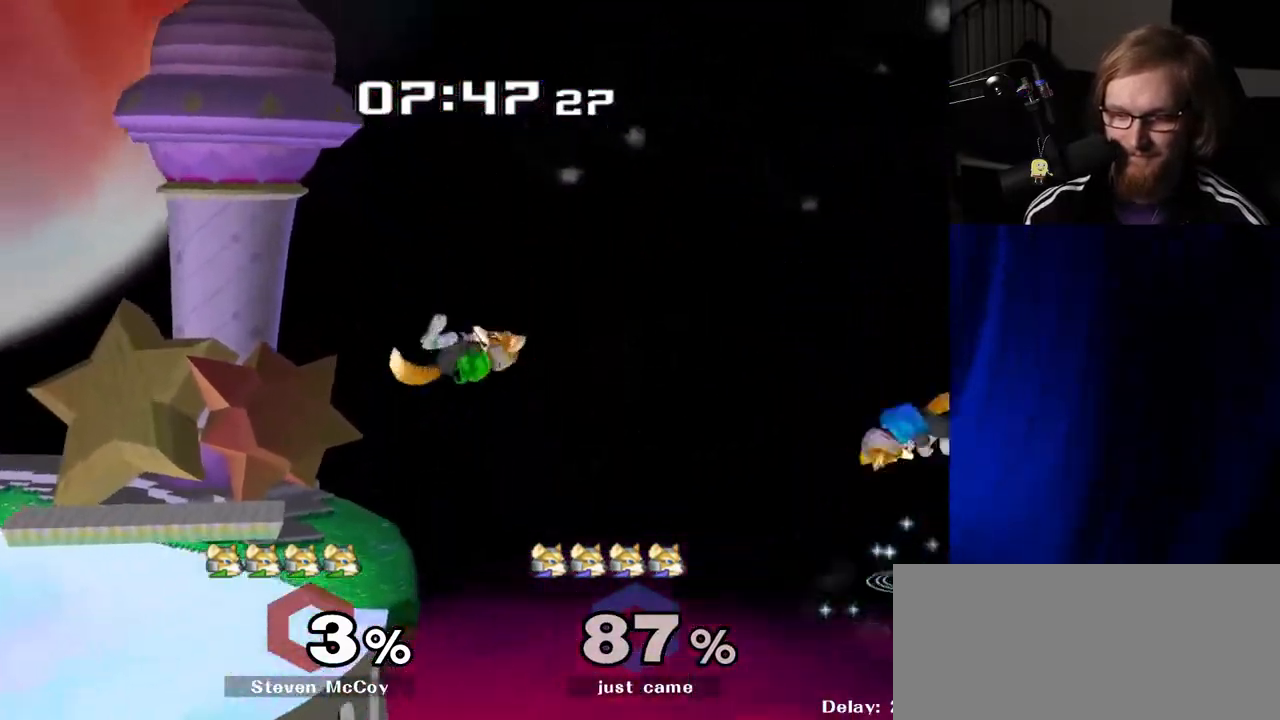
{"buttons": [], "left_stick": "up", "right_stick": "center", "events": [[183, "Y", "up"], [250, "left_stick", "center"], [500, "left_stick", "up"]]}
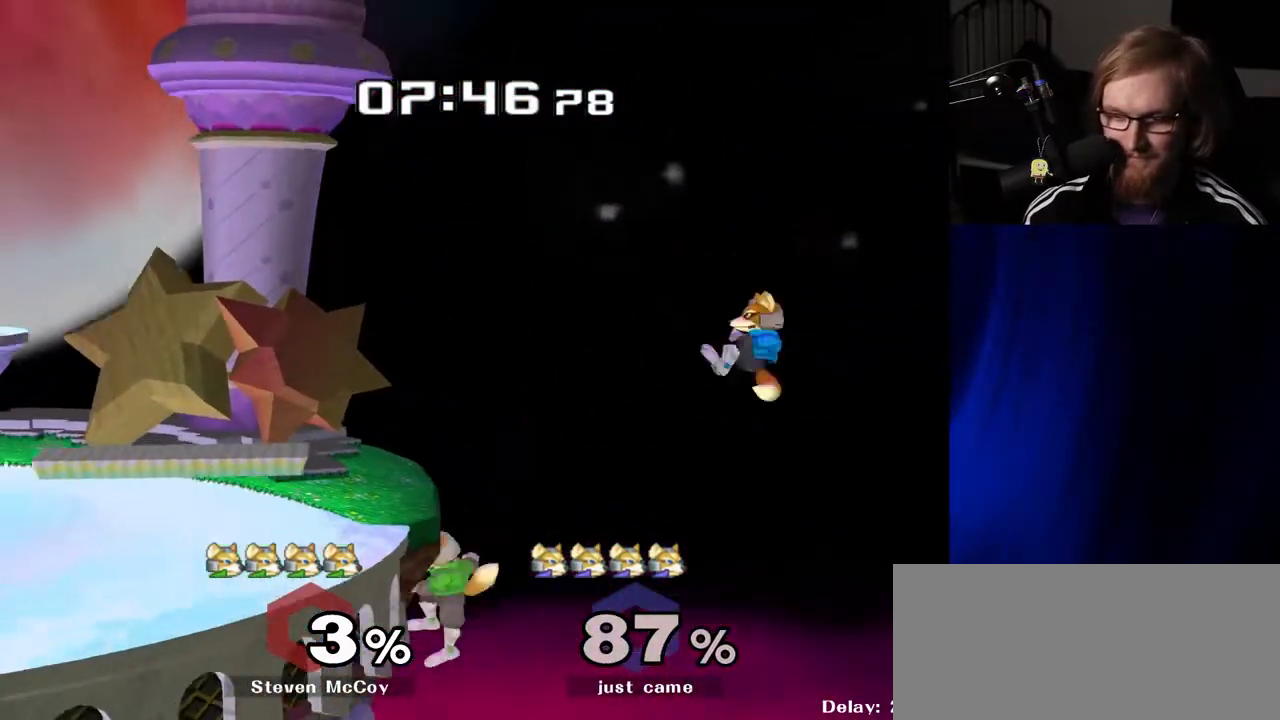
{"buttons": [], "left_stick": "left", "right_stick": "center", "events": [[33, "B", "down"], [133, "B", "up"], [150, "left_stick", "center"], [300, "left_stick", "left"]]}
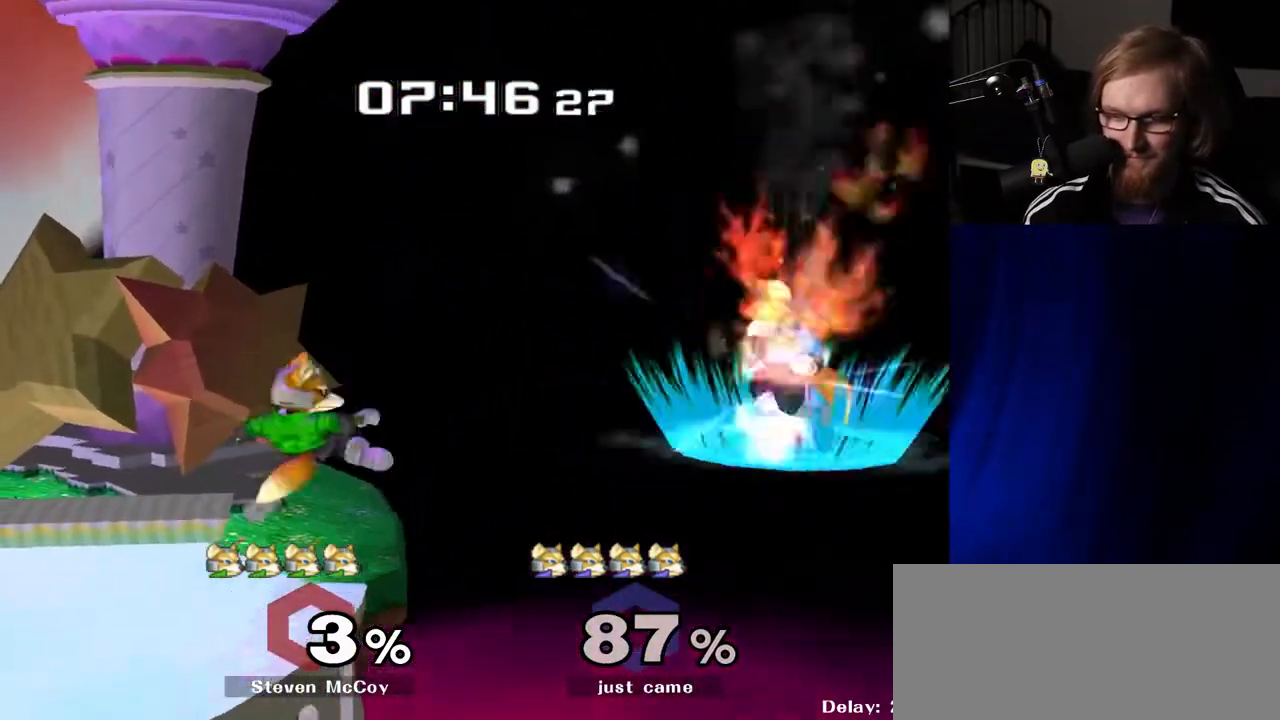
{"buttons": [], "left_stick": "center", "right_stick": "center", "events": [[450, "left_stick", "center"]]}
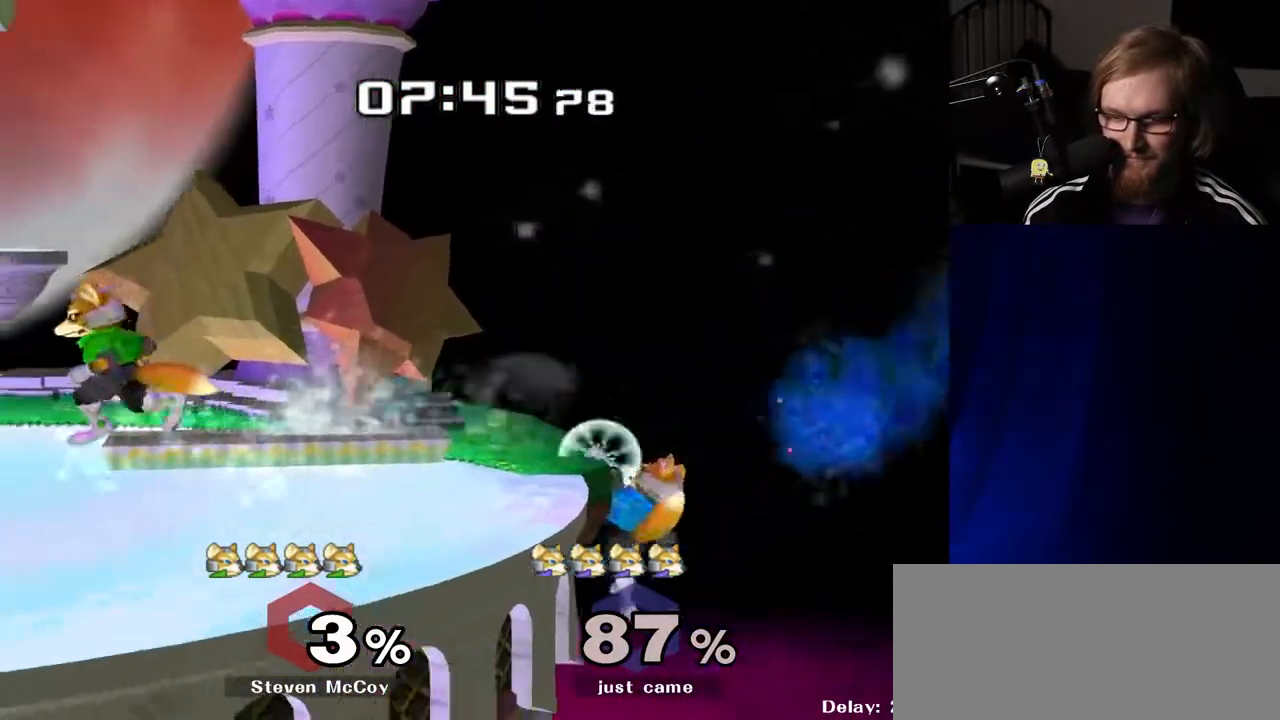
{"buttons": [], "left_stick": "left", "right_stick": "center", "events": [[100, "left_stick", "up-right"], [150, "B", "down"], [200, "left_stick", "left"], [400, "B", "up"]]}
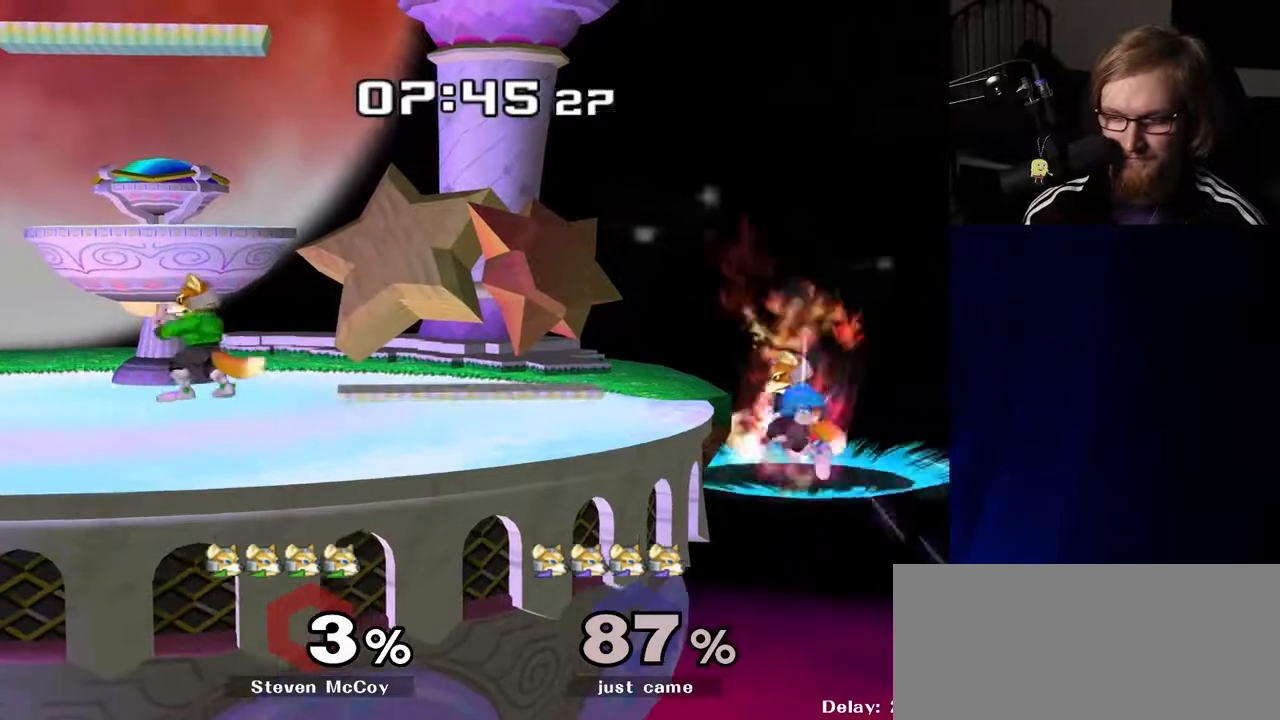
{"buttons": [], "left_stick": "center", "right_stick": "center", "events": [[50, "left_stick", "center"], [267, "left_stick", "right"], [317, "Y", "down"], [350, "left_stick", "down-left"], [383, "R1", "down"], [417, "Y", "up"], [483, "R1", "up"], [483, "left_stick", "center"]]}
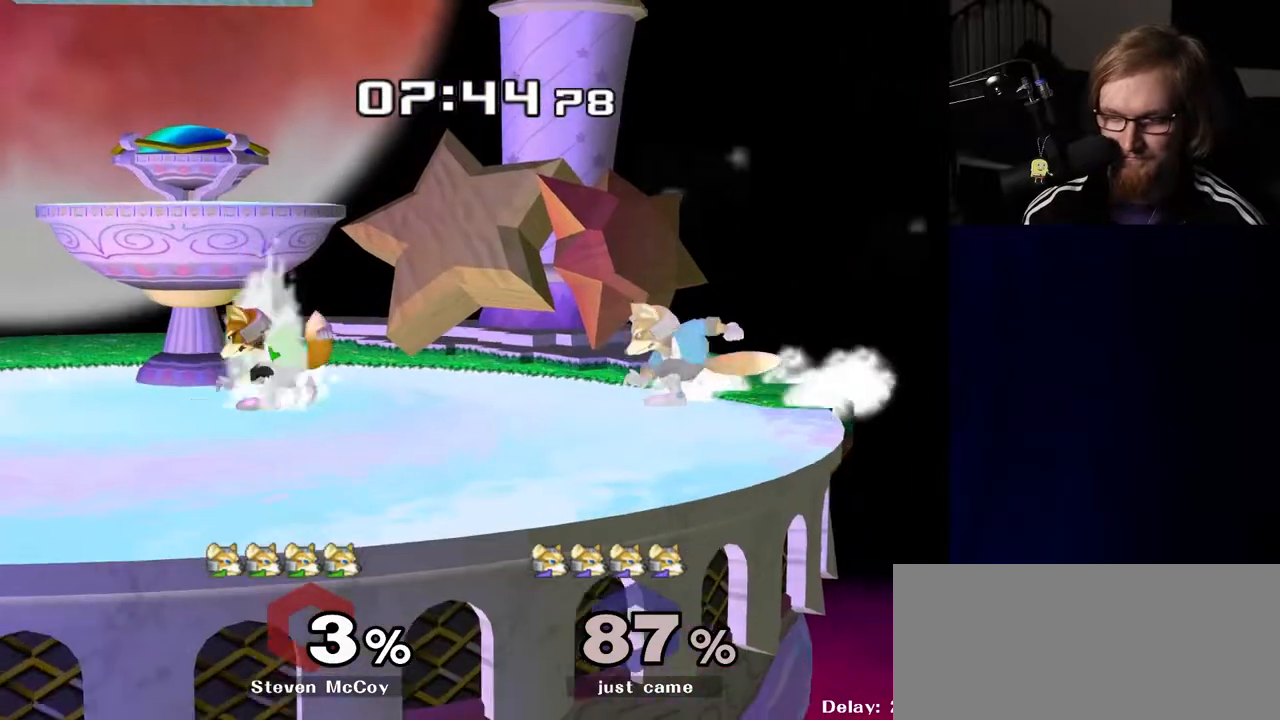
{"buttons": ["Y", "R1", "Z"], "left_stick": "right", "right_stick": "center", "events": [[150, "left_stick", "left"], [283, "left_stick", "center"], [417, "left_stick", "right"], [467, "Y", "down"], [483, "R1", "down"], [483, "Z", "down"]]}
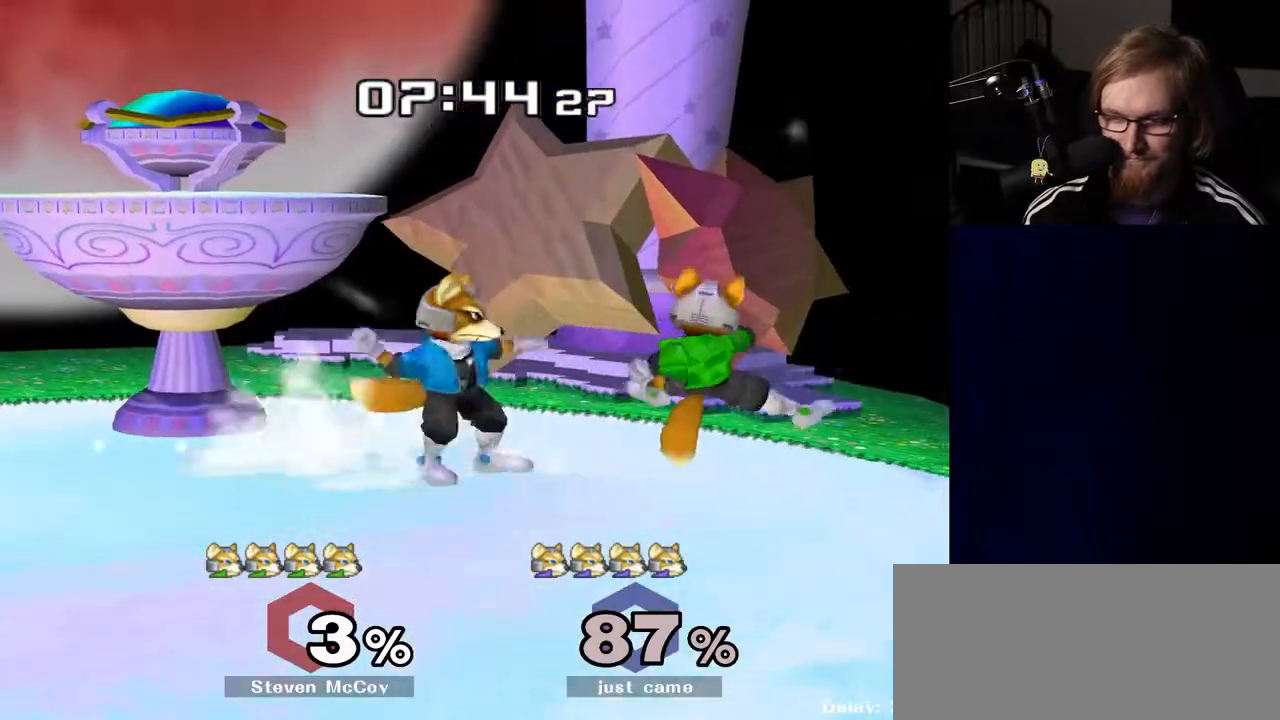
{"buttons": [], "left_stick": "up", "right_stick": "center", "events": [[33, "left_stick", "left"], [83, "R1", "up"], [83, "Z", "up"], [83, "left_stick", "center"], [100, "Y", "up"], [183, "left_stick", "up"], [367, "left_stick", "center"], [433, "left_stick", "up"]]}
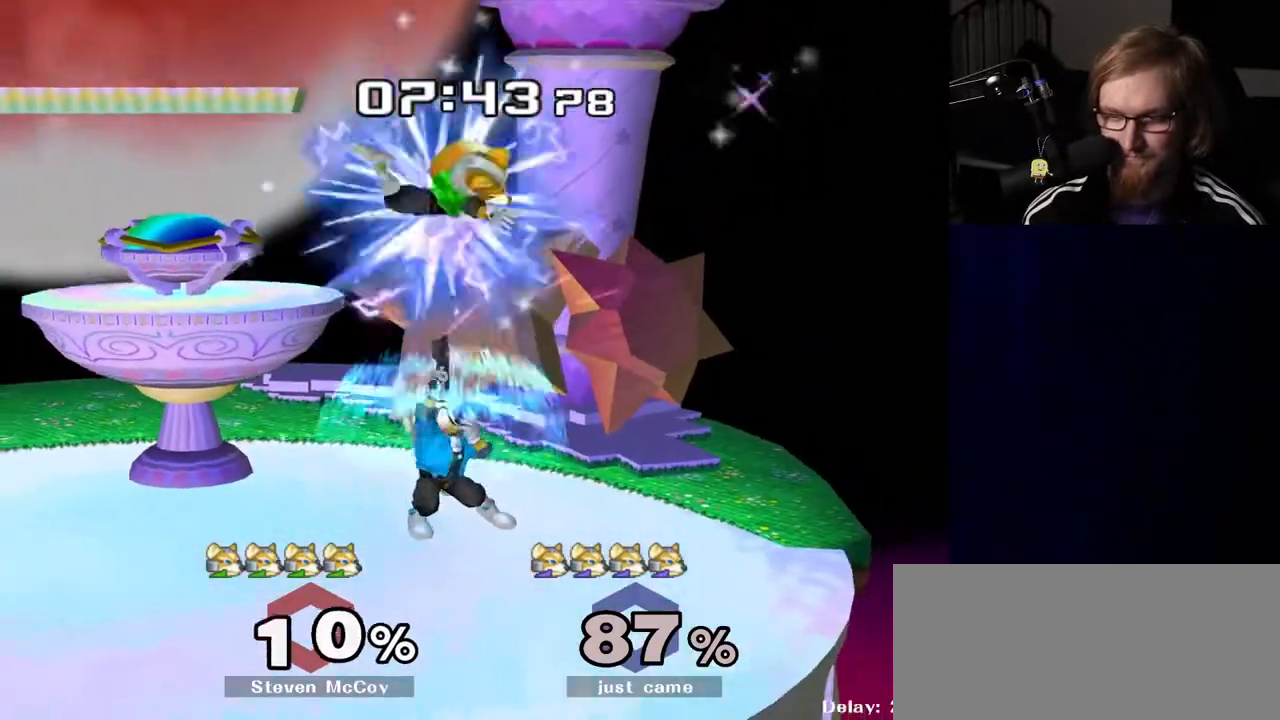
{"buttons": [], "left_stick": "up", "right_stick": "center", "events": [[83, "left_stick", "center"], [267, "Z", "down"], [383, "Z", "up"], [417, "left_stick", "up"]]}
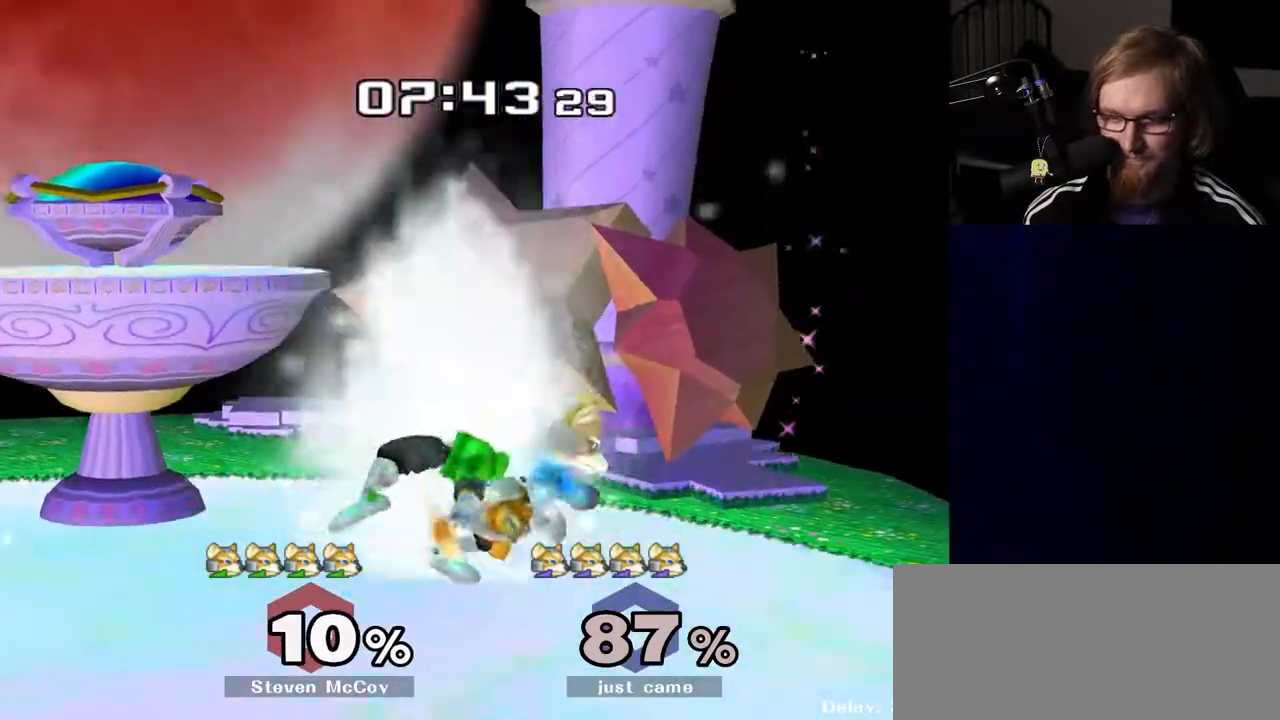
{"buttons": ["Y"], "left_stick": "down-right", "right_stick": "center", "events": [[50, "left_stick", "center"], [133, "left_stick", "up"], [267, "left_stick", "center"], [417, "left_stick", "right"], [483, "Y", "down"], [483, "left_stick", "down-right"]]}
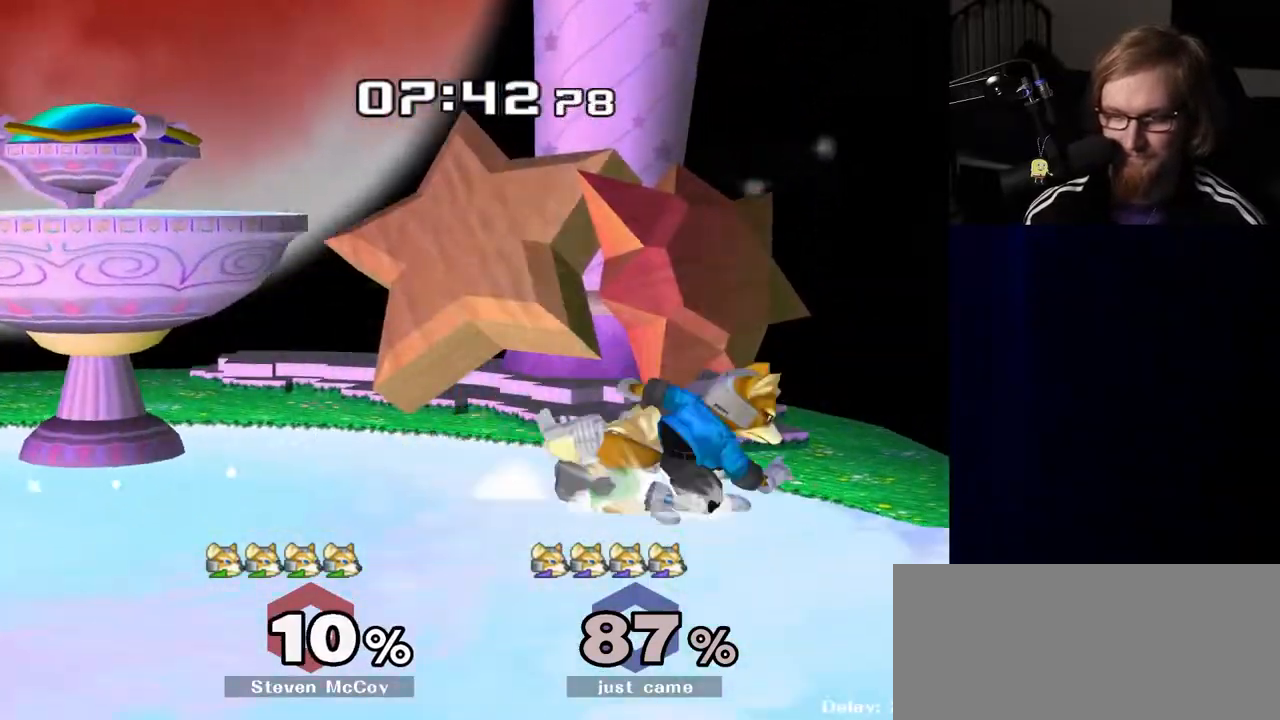
{"buttons": [], "left_stick": "right", "right_stick": "center", "events": [[33, "R1", "down"], [50, "left_stick", "down-left"], [83, "Y", "up"], [100, "left_stick", "center"], [150, "R1", "up"], [233, "left_stick", "left"], [283, "Y", "down"], [317, "Y", "up"], [367, "left_stick", "right"]]}
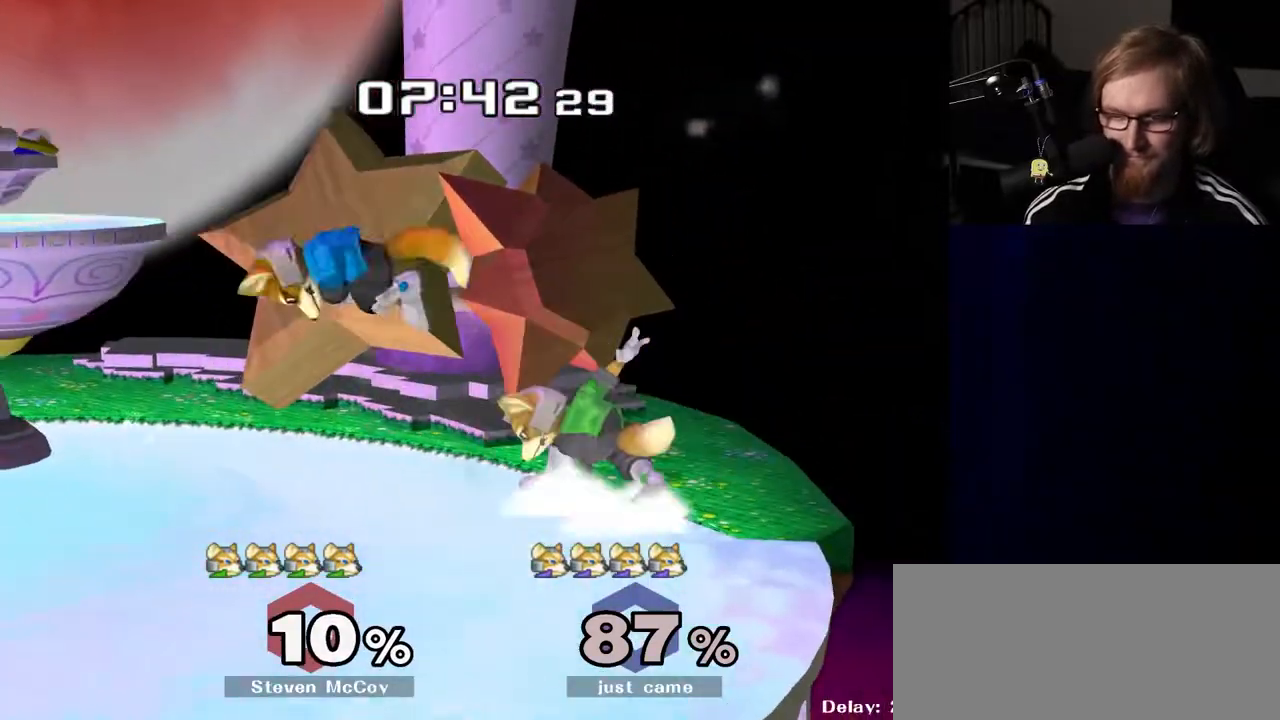
{"buttons": [], "left_stick": "left", "right_stick": "center", "events": [[17, "right_stick", "down"], [83, "right_stick", "center"], [217, "R1", "down"], [250, "left_stick", "center"], [317, "R1", "up"], [400, "left_stick", "left"]]}
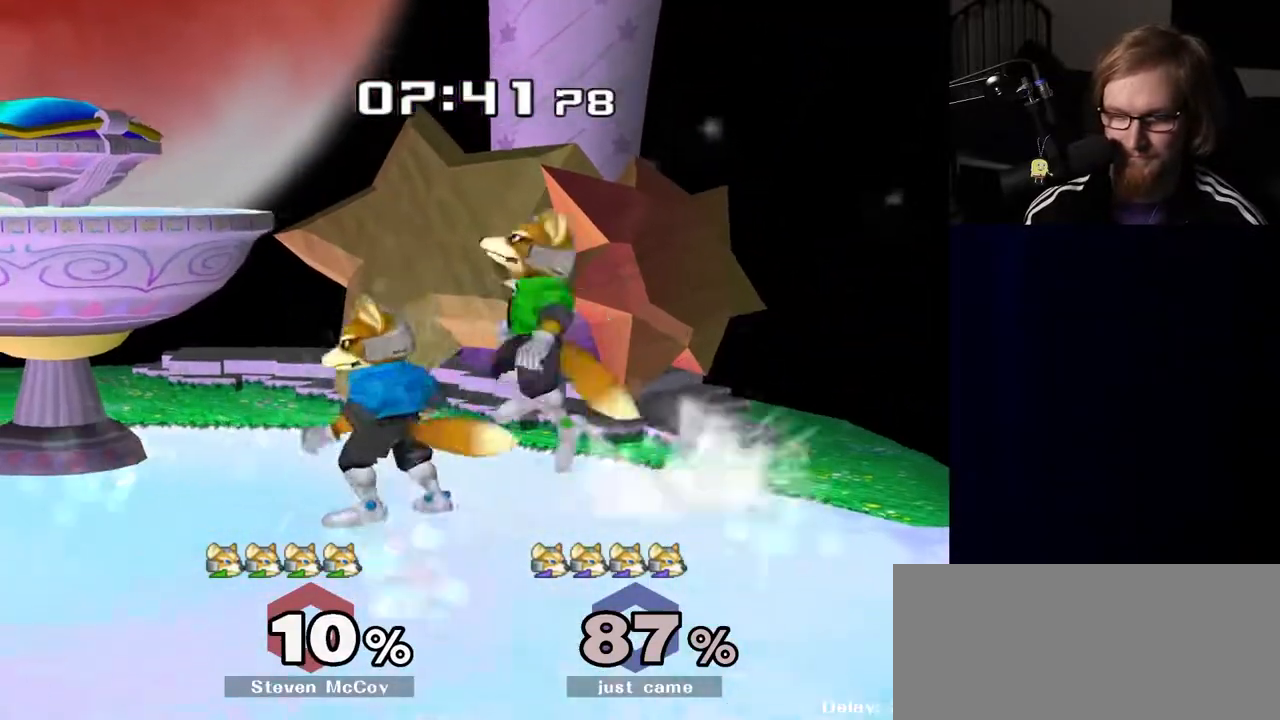
{"buttons": ["R1"], "left_stick": "center", "right_stick": "center", "events": [[33, "left_stick", "center"], [167, "left_stick", "left"], [317, "left_stick", "center"], [483, "R1", "down"]]}
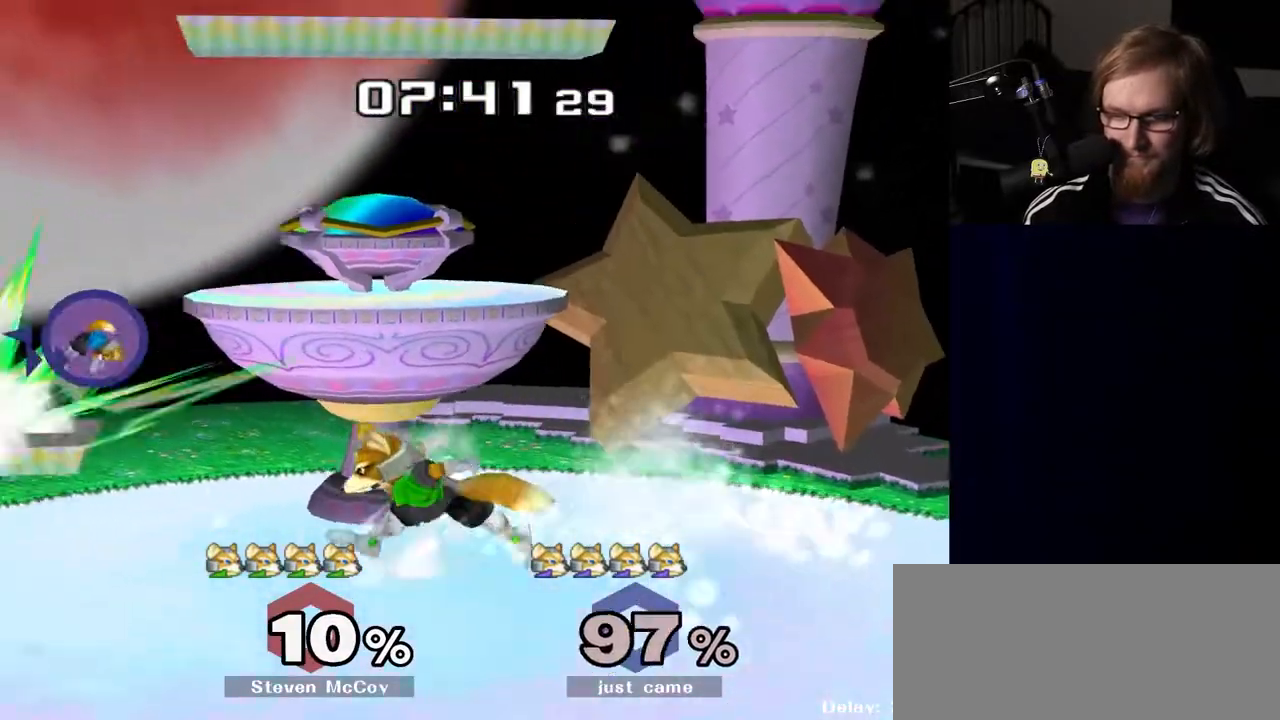
{"buttons": ["Y"], "left_stick": "right", "right_stick": "center", "events": [[100, "R1", "up"], [167, "left_stick", "right"], [500, "Y", "down"]]}
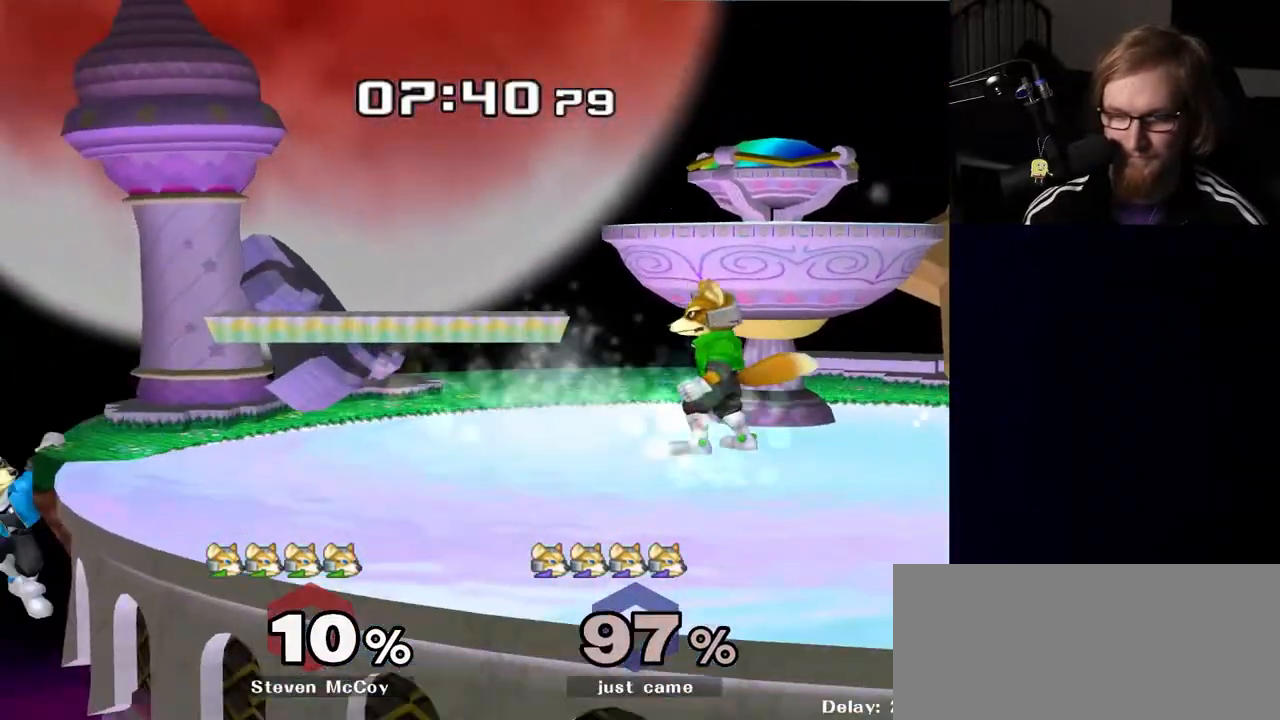
{"buttons": [], "left_stick": "left", "right_stick": "center", "events": [[17, "Y", "up"], [33, "Y", "down"], [233, "Y", "up"], [283, "left_stick", "left"]]}
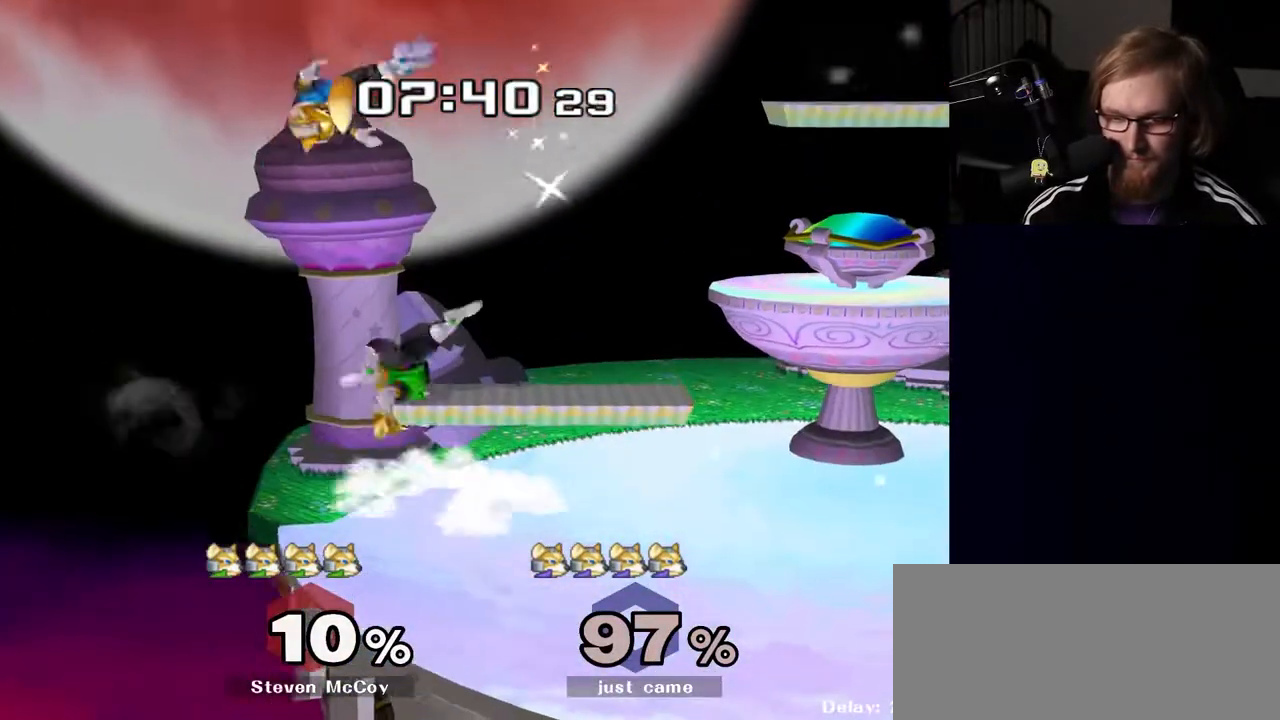
{"buttons": [], "left_stick": "right", "right_stick": "center", "events": [[200, "left_stick", "down-right"], [333, "left_stick", "right"]]}
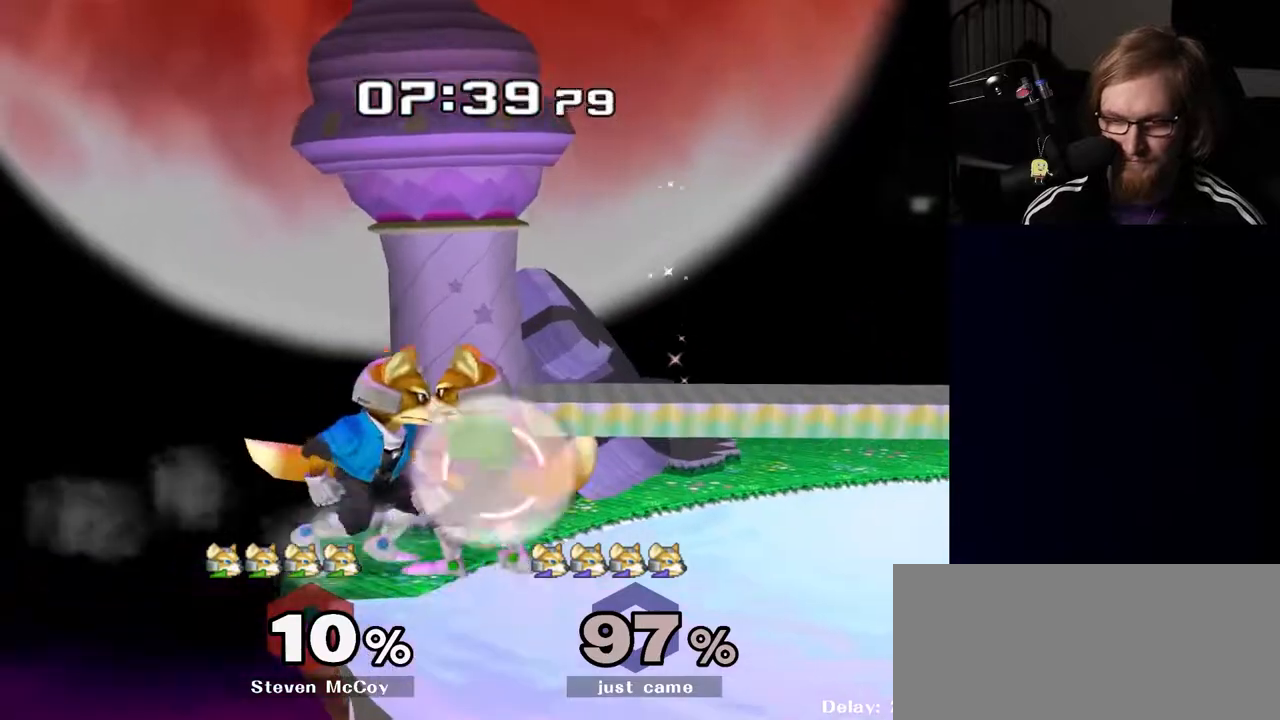
{"buttons": [], "left_stick": "center", "right_stick": "center", "events": [[133, "left_stick", "down"], [167, "B", "down"], [233, "B", "up"], [250, "left_stick", "down-right"], [333, "Y", "down"], [383, "R1", "down"], [417, "Y", "up"], [467, "left_stick", "center"], [500, "R1", "up"]]}
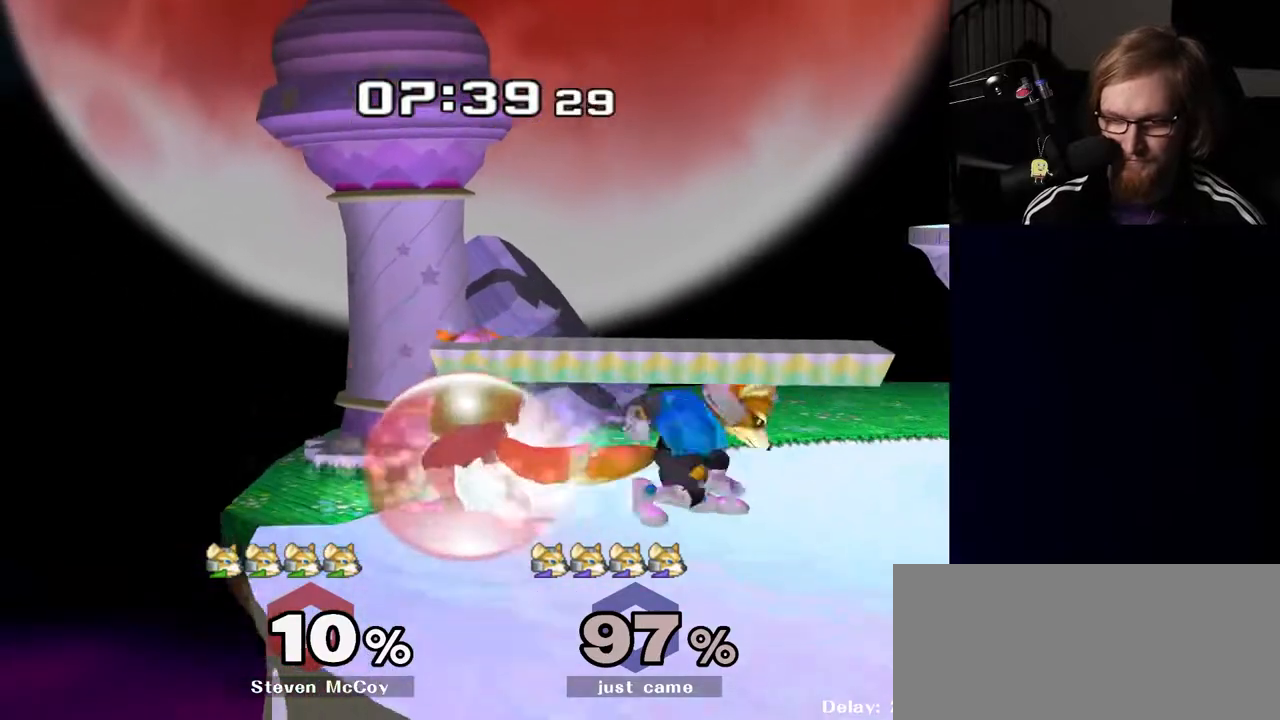
{"buttons": ["R1"], "left_stick": "down-right", "right_stick": "center", "events": [[100, "Y", "down"], [100, "left_stick", "left"], [117, "Y", "up"], [417, "R1", "down"], [450, "left_stick", "down-right"]]}
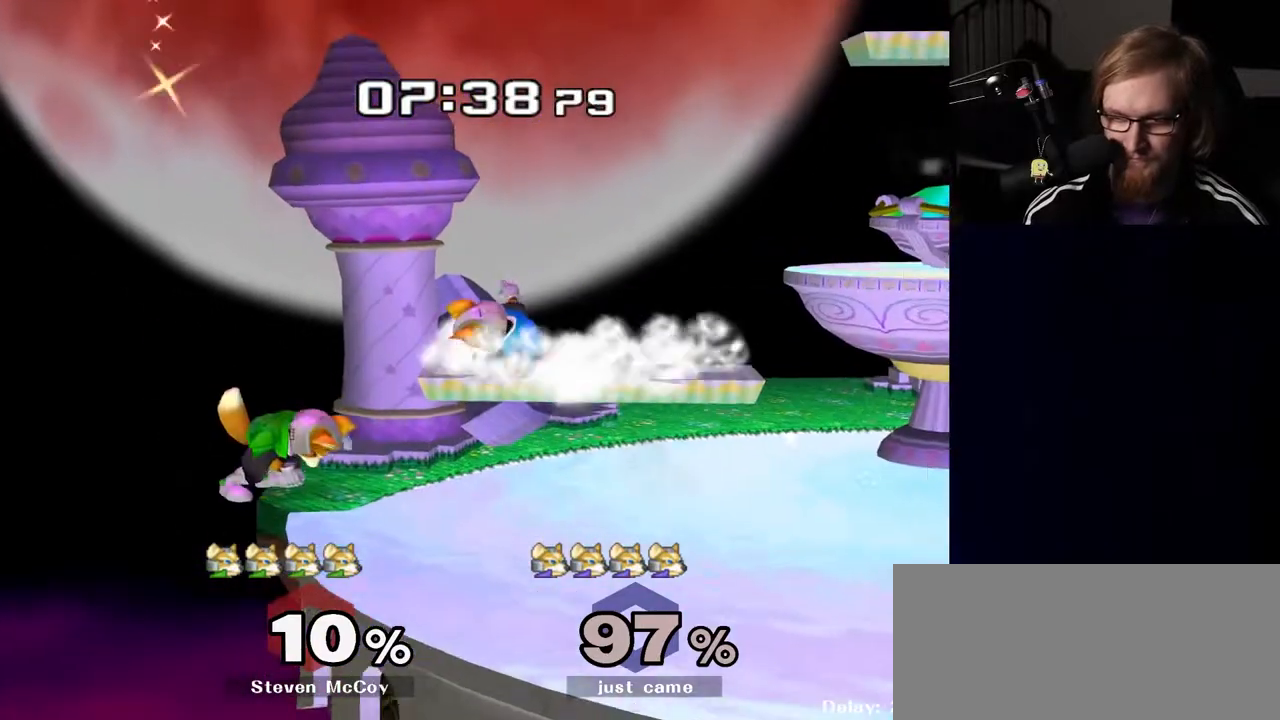
{"buttons": [], "left_stick": "down-right", "right_stick": "center", "events": [[17, "R1", "up"], [67, "left_stick", "center"], [167, "left_stick", "right"], [233, "Y", "down"], [250, "Y", "up"], [350, "left_stick", "up-right"], [483, "left_stick", "down-right"]]}
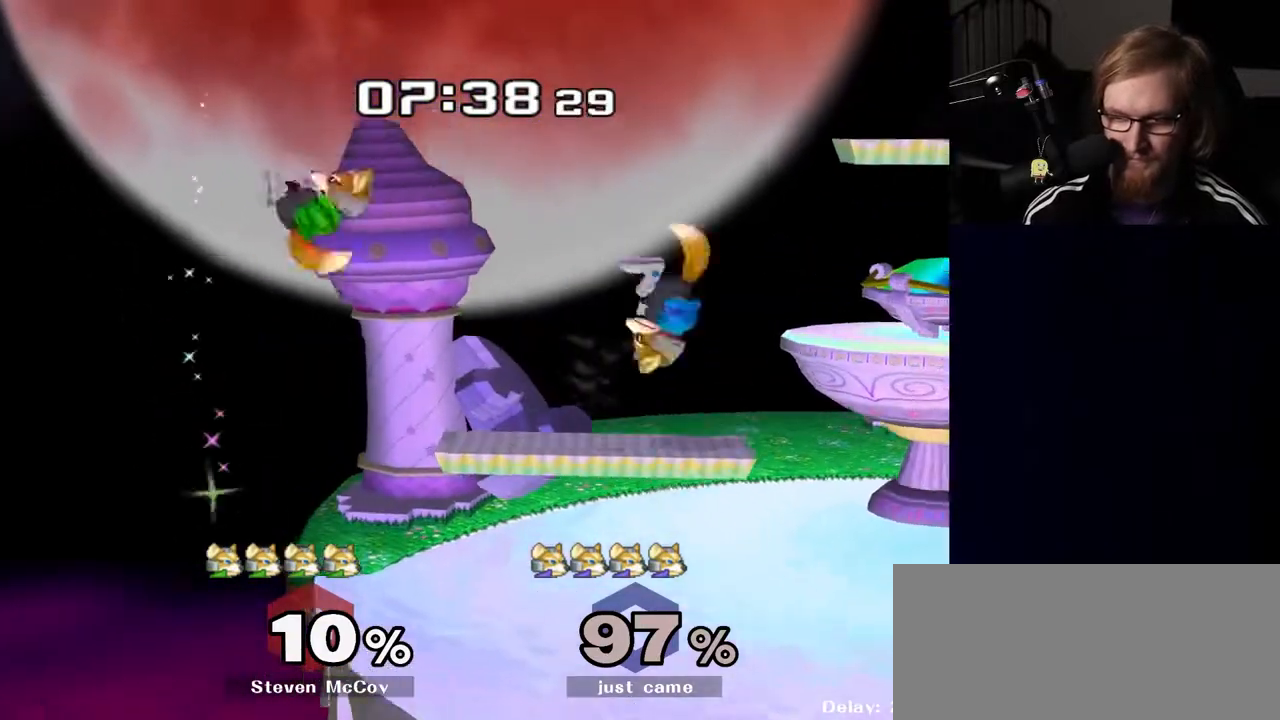
{"buttons": [], "left_stick": "center", "right_stick": "center", "events": [[100, "left_stick", "down-left"], [150, "left_stick", "center"], [267, "left_stick", "right"], [383, "left_stick", "center"]]}
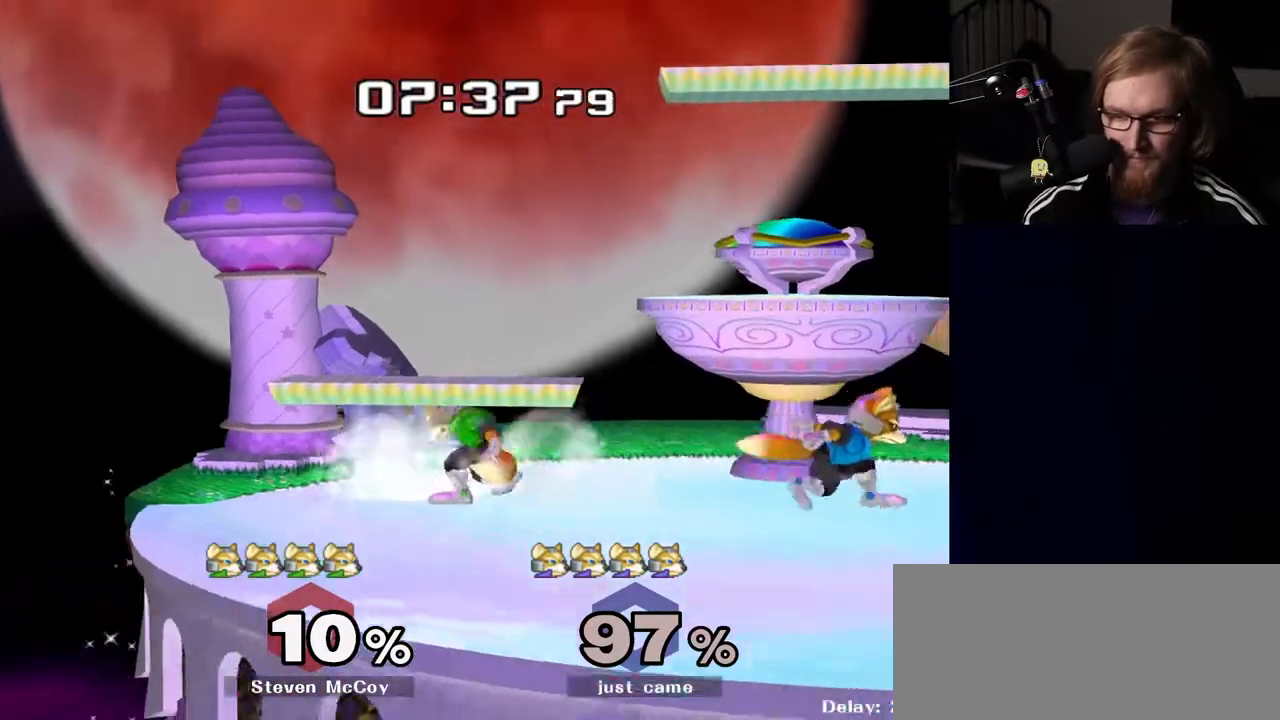
{"buttons": ["R1"], "left_stick": "down", "right_stick": "center", "events": [[50, "Y", "down"], [50, "left_stick", "left"], [100, "Y", "up"], [133, "left_stick", "center"], [233, "A", "down"], [267, "A", "up"], [400, "R1", "down"], [417, "left_stick", "down"]]}
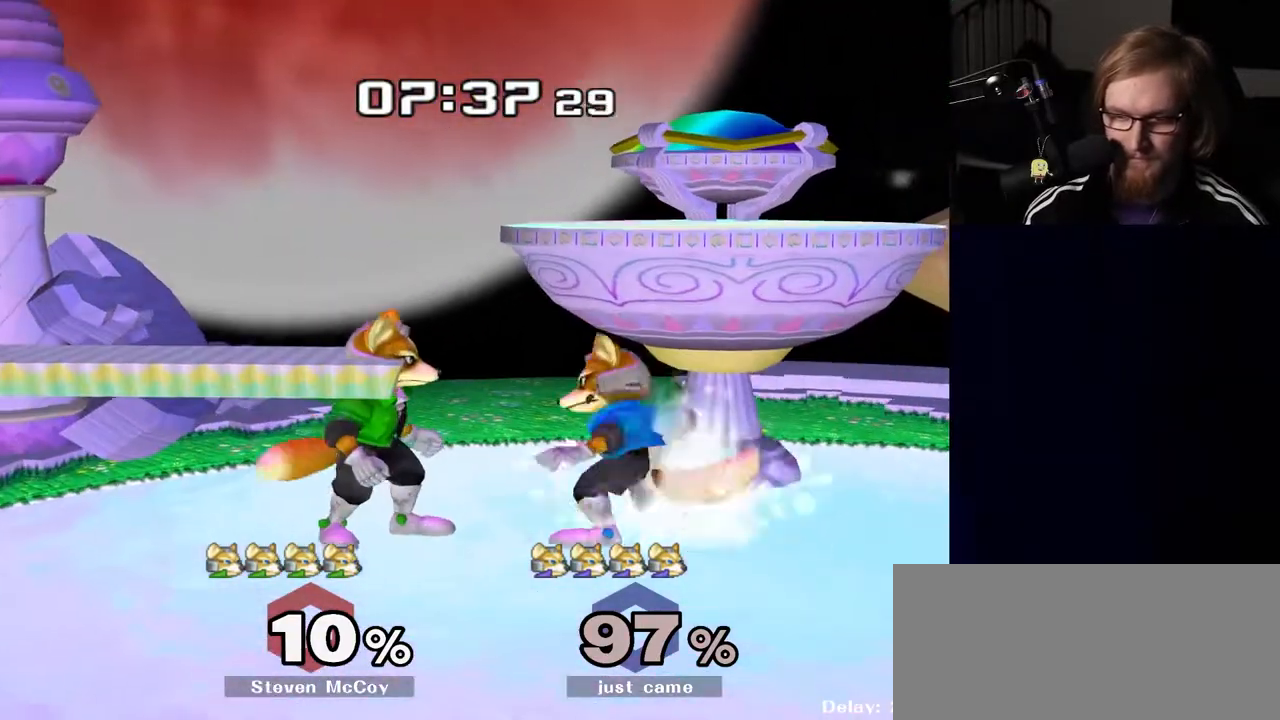
{"buttons": ["R1"], "left_stick": "center", "right_stick": "center", "events": [[17, "R1", "up"], [150, "Y", "down"], [200, "R1", "down"], [217, "left_stick", "right"], [233, "Y", "up"], [317, "left_stick", "center"]]}
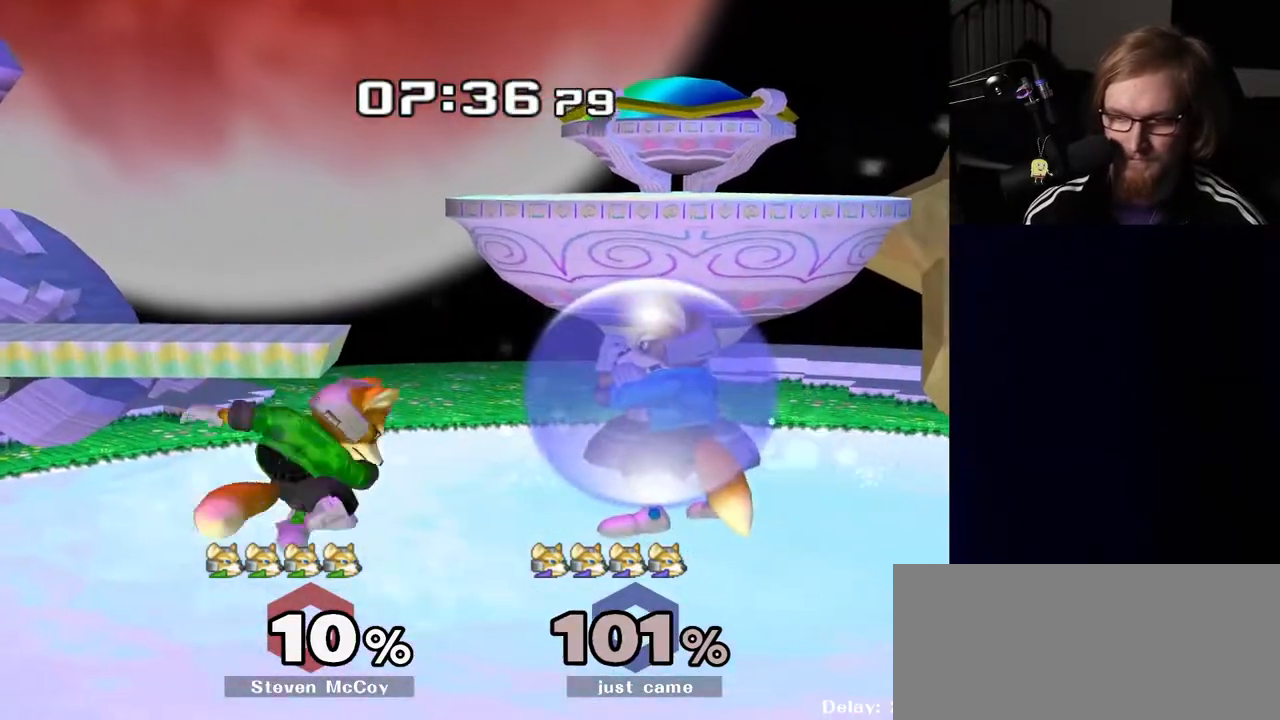
{"buttons": ["R1"], "left_stick": "right", "right_stick": "center", "events": [[317, "R1", "up"], [367, "Y", "down"], [383, "left_stick", "down-right"], [433, "R1", "down"], [450, "Y", "up"], [450, "left_stick", "right"]]}
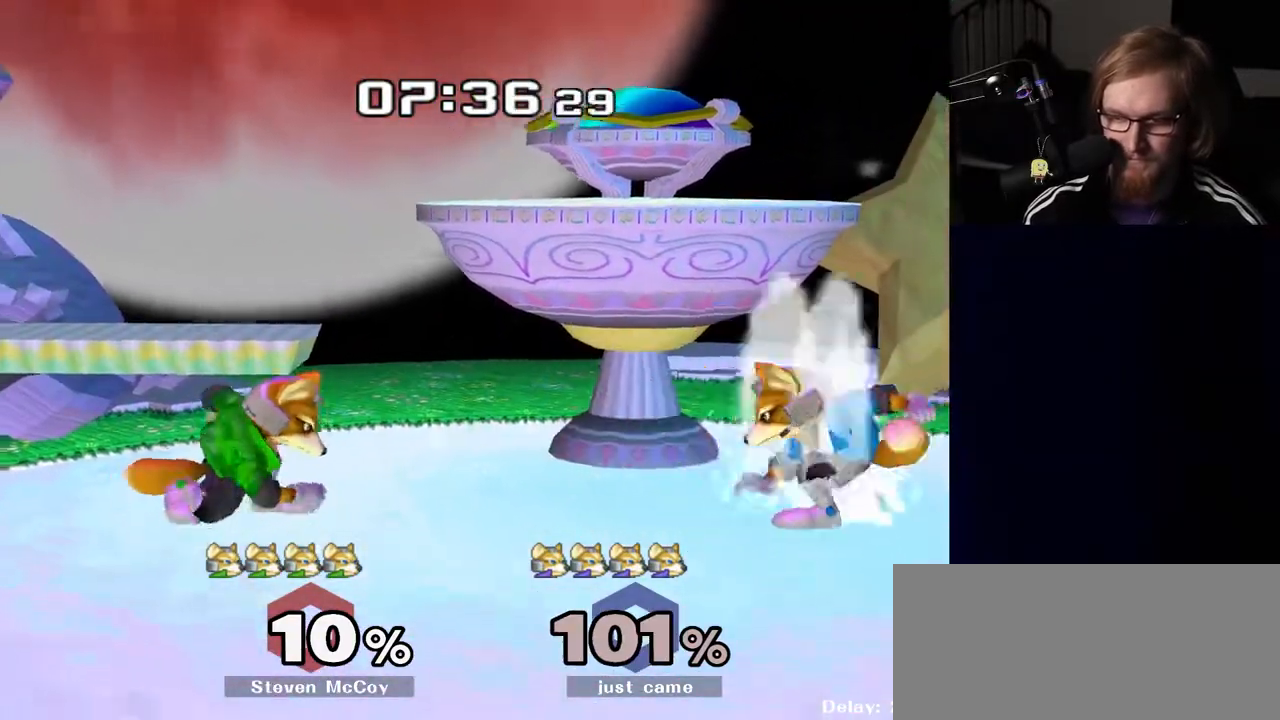
{"buttons": [], "left_stick": "down-right", "right_stick": "center", "events": [[17, "left_stick", "center"], [67, "R1", "up"], [217, "Y", "down"], [217, "left_stick", "left"], [233, "Y", "up"], [300, "left_stick", "center"], [383, "B", "down"], [450, "B", "up"], [500, "left_stick", "down-right"]]}